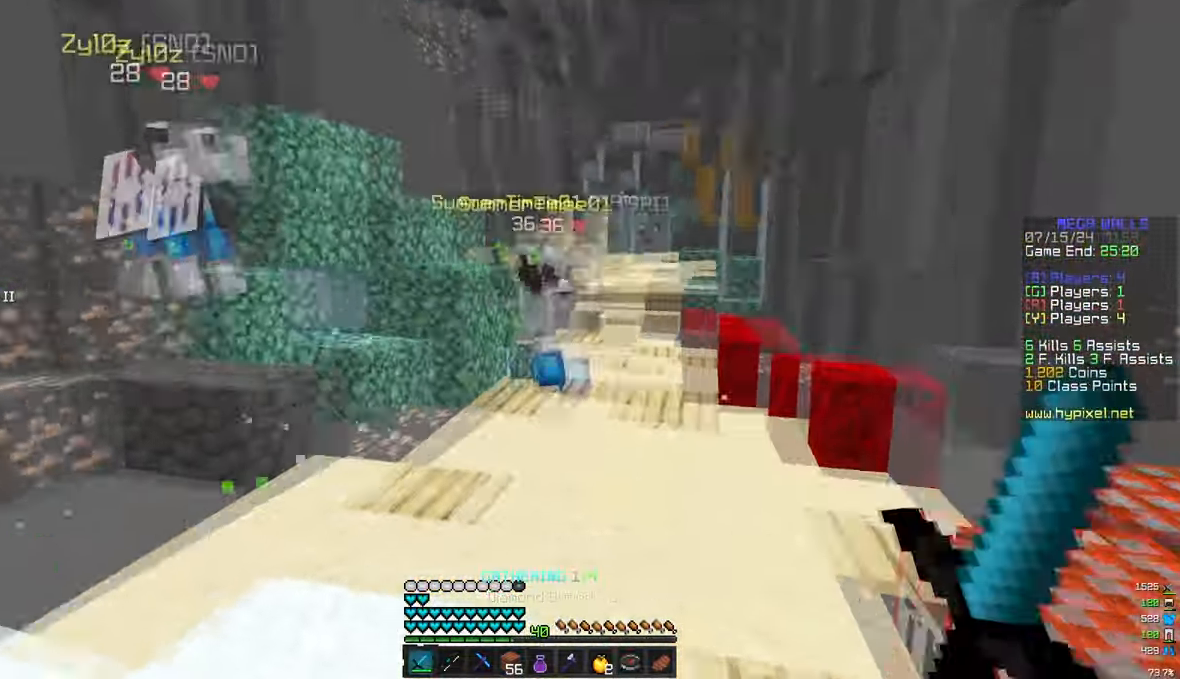
Gameplay with keyboard and mouse; each line is a JSON object with the keys and mouse buttons held at the frame after it. "events" lists presses ("down") and releases ("up") of "a", "d", "s", "w", "mouse_left" and "mouse_right" between this image and that frame as [ms after this image, input, new state], when the widget could be followed in between. "mouse_left", "mouse_right" = the "left", "right" buttons of the "mouse" list. No other keys are recorded. Fast repeated clicks can show as one long hold. Mouse movement is not recorded.
{"keys": ["a", "w"], "mouse": ["left"], "events": [[317, "mouse_left", "down"], [367, "a", "down"]]}
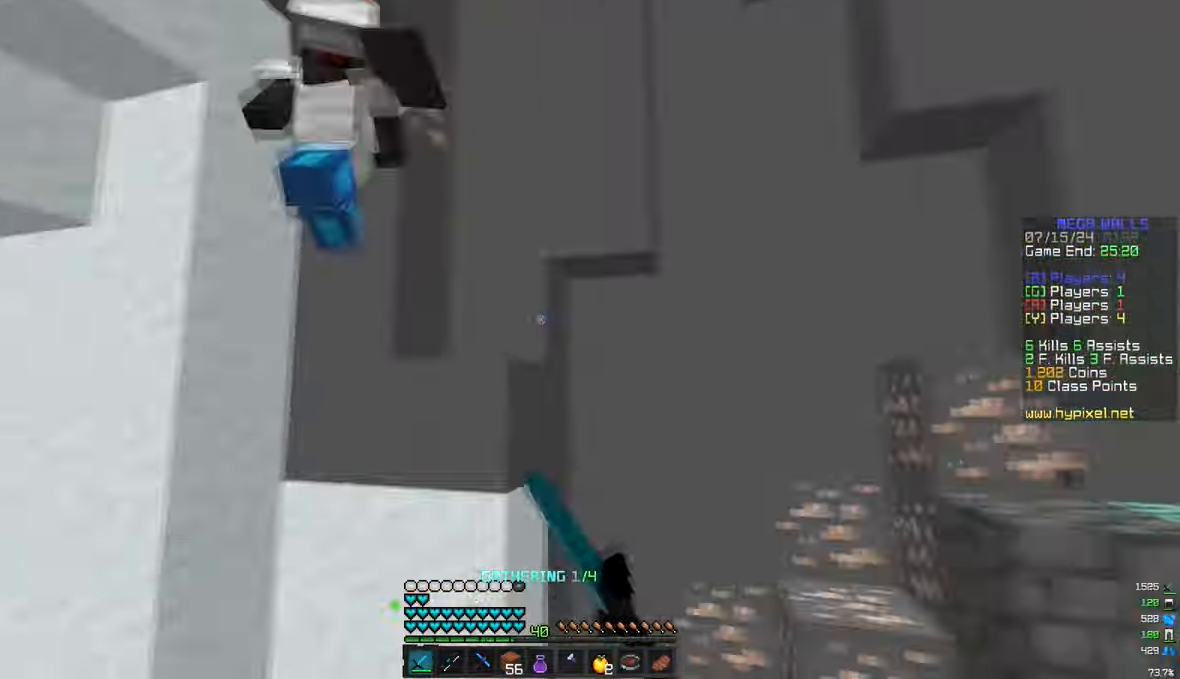
{"keys": ["w"], "mouse": ["left"], "events": [[33, "mouse_left", "up"], [83, "mouse_left", "down"], [383, "a", "up"]]}
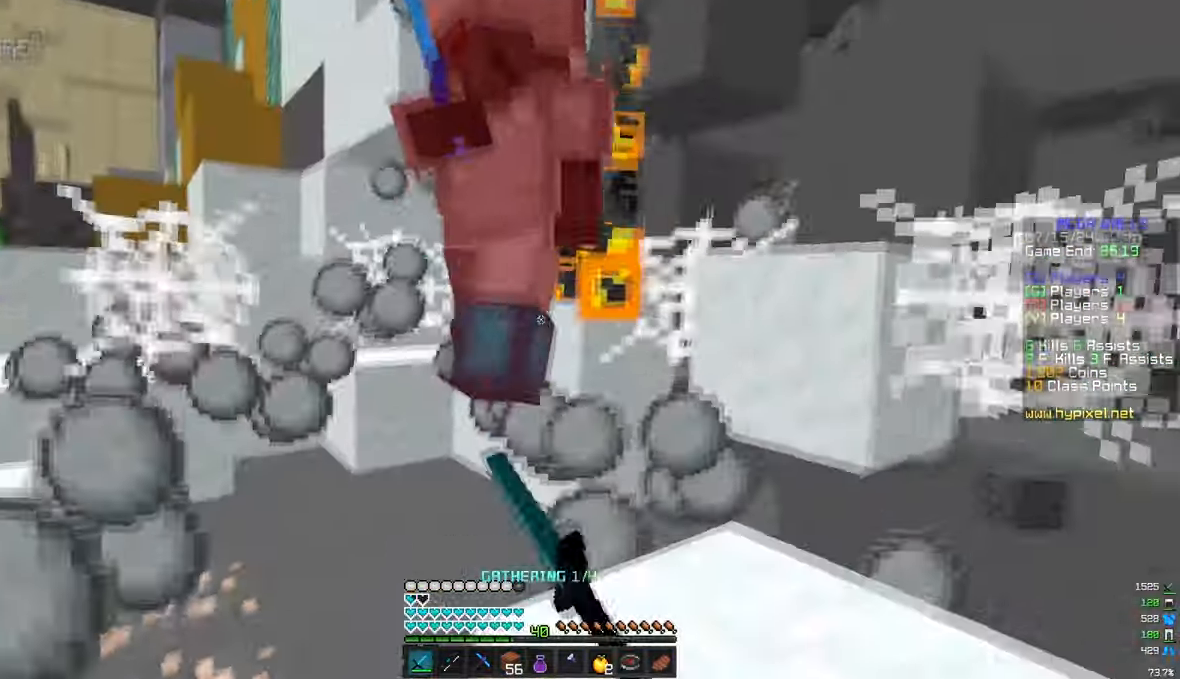
{"keys": ["a"], "mouse": ["left"], "events": [[50, "a", "down"], [250, "w", "up"]]}
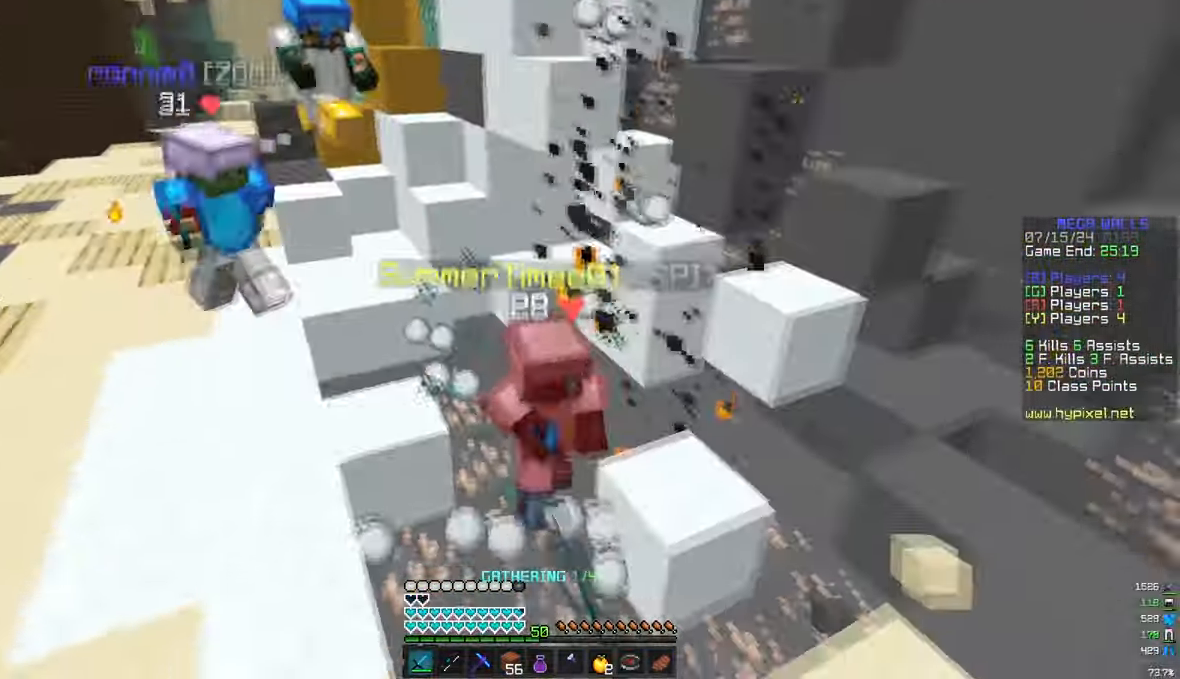
{"keys": ["w"], "mouse": ["left"]}
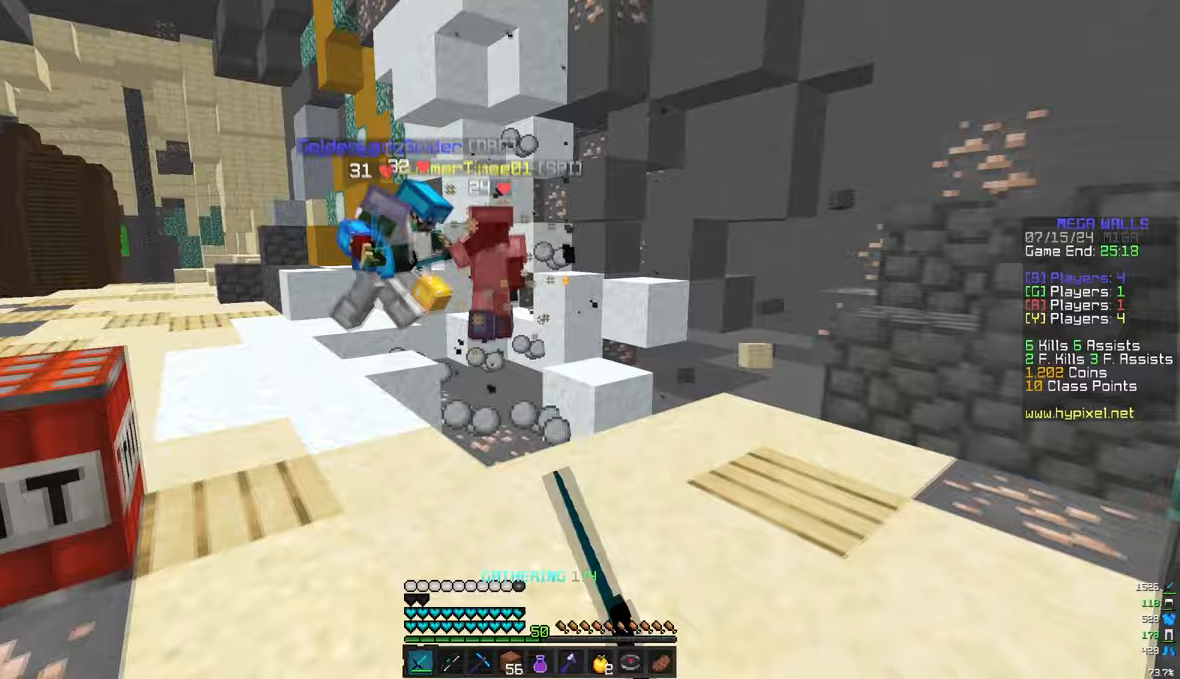
{"keys": ["d", "w"], "mouse": ["left"], "events": [[83, "mouse_left", "up"], [133, "mouse_left", "down"], [333, "d", "down"]]}
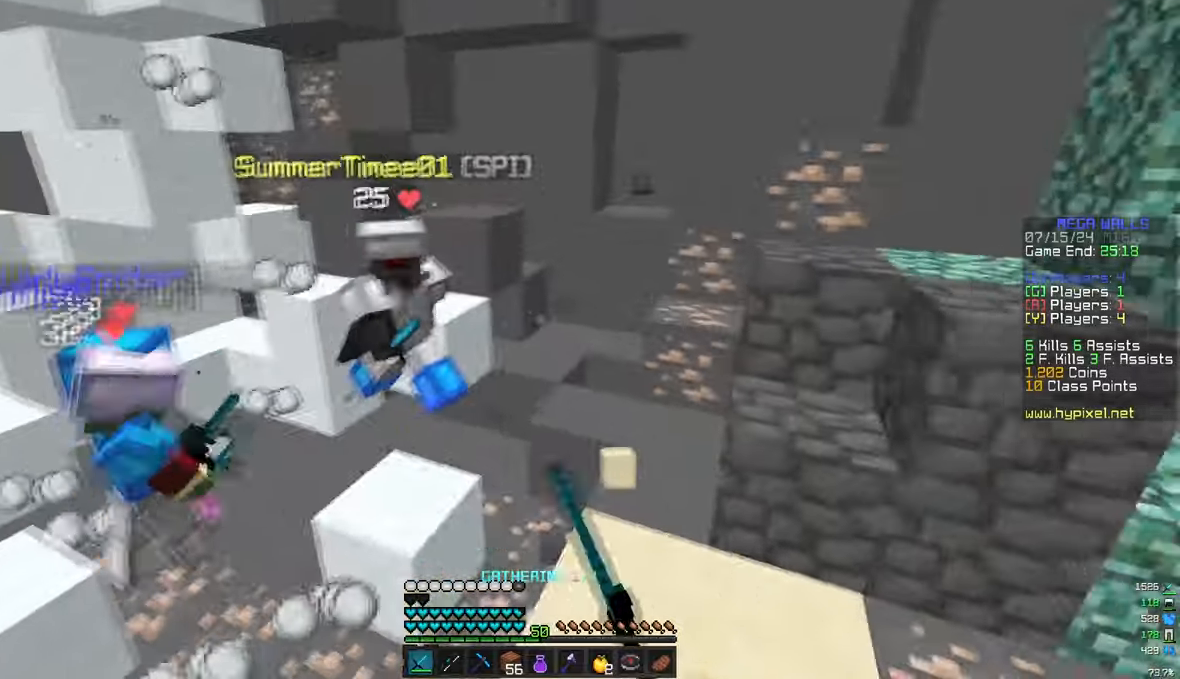
{"keys": ["d", "w"], "mouse": ["left"], "events": [[300, "a", "down"], [300, "mouse_left", "up"], [383, "w", "up"], [433, "a", "up"], [450, "mouse_left", "down"], [500, "w", "down"]]}
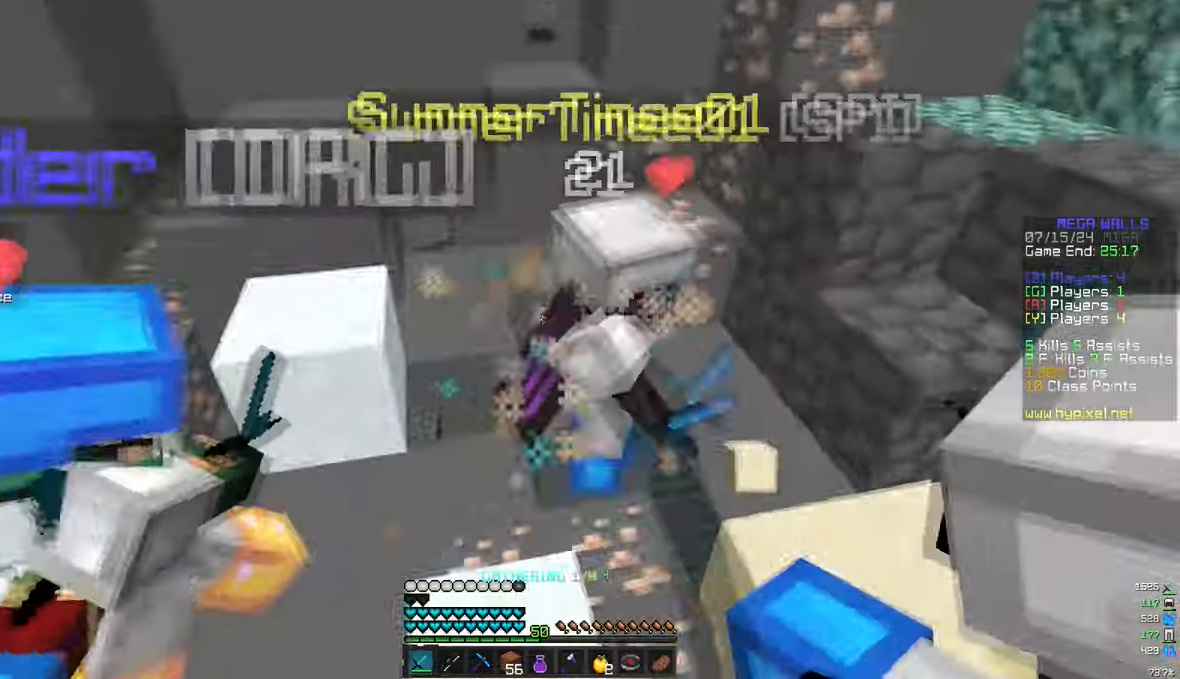
{"keys": ["d", "w"], "mouse": ["left"]}
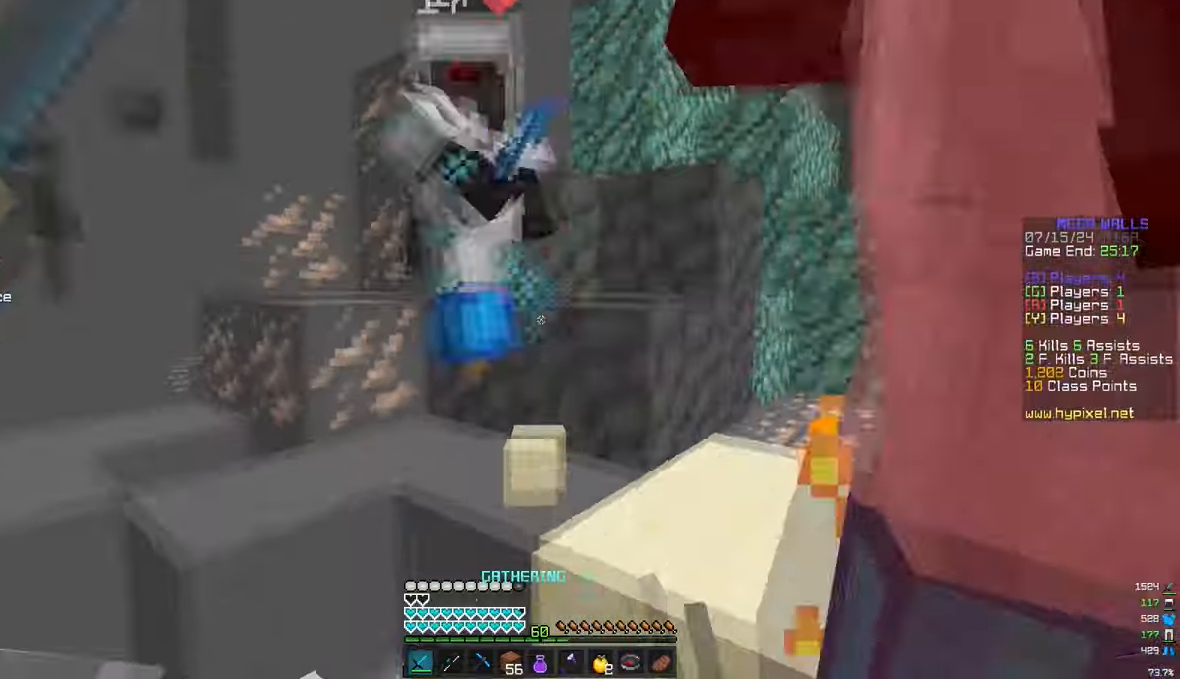
{"keys": ["d", "w"], "mouse": ["left"], "events": [[17, "mouse_left", "up"], [183, "mouse_left", "down"]]}
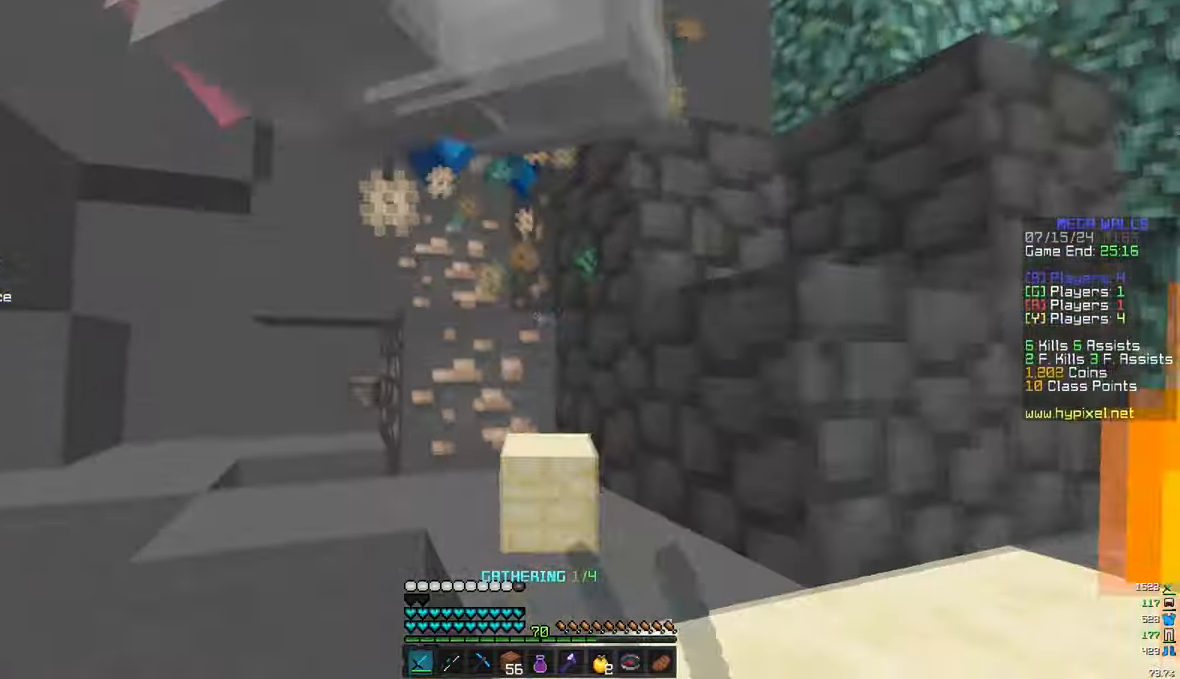
{"keys": ["a", "w"], "mouse": [], "events": [[133, "a", "down"], [233, "mouse_left", "up"], [300, "mouse_left", "down"], [350, "d", "up"], [483, "mouse_left", "up"]]}
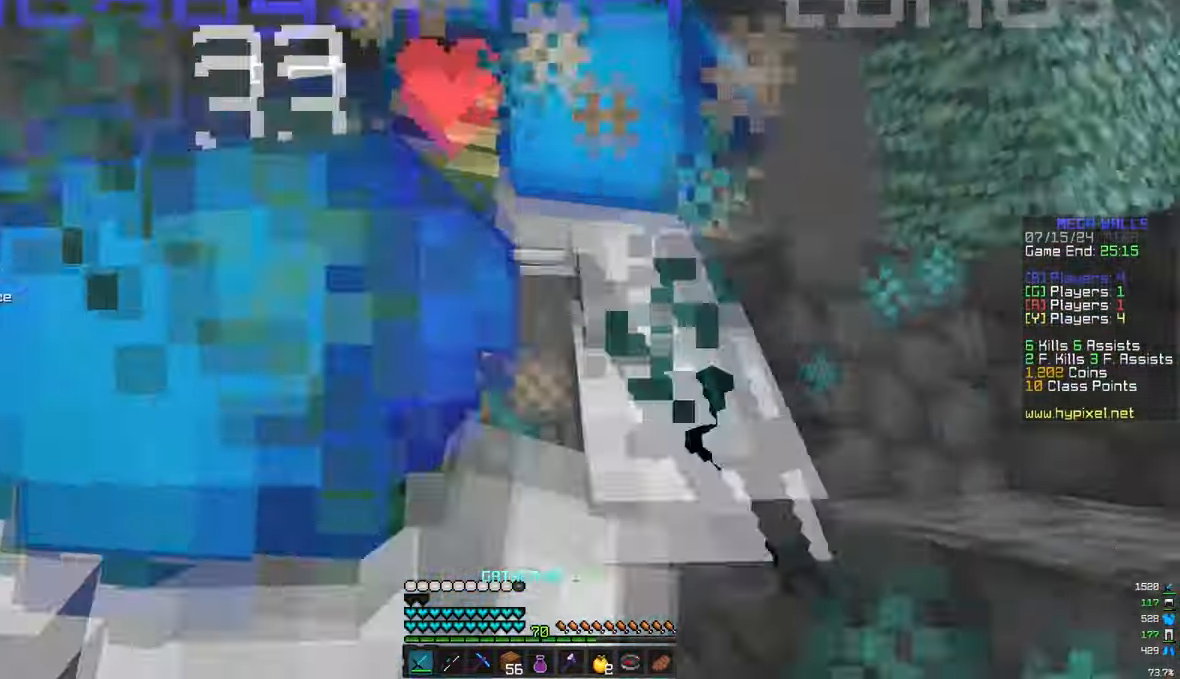
{"keys": ["d", "w"], "mouse": ["left"], "events": [[50, "mouse_left", "down"], [83, "a", "up"], [100, "d", "down"], [200, "w", "up"], [250, "mouse_left", "up"], [317, "w", "down"], [350, "mouse_left", "down"]]}
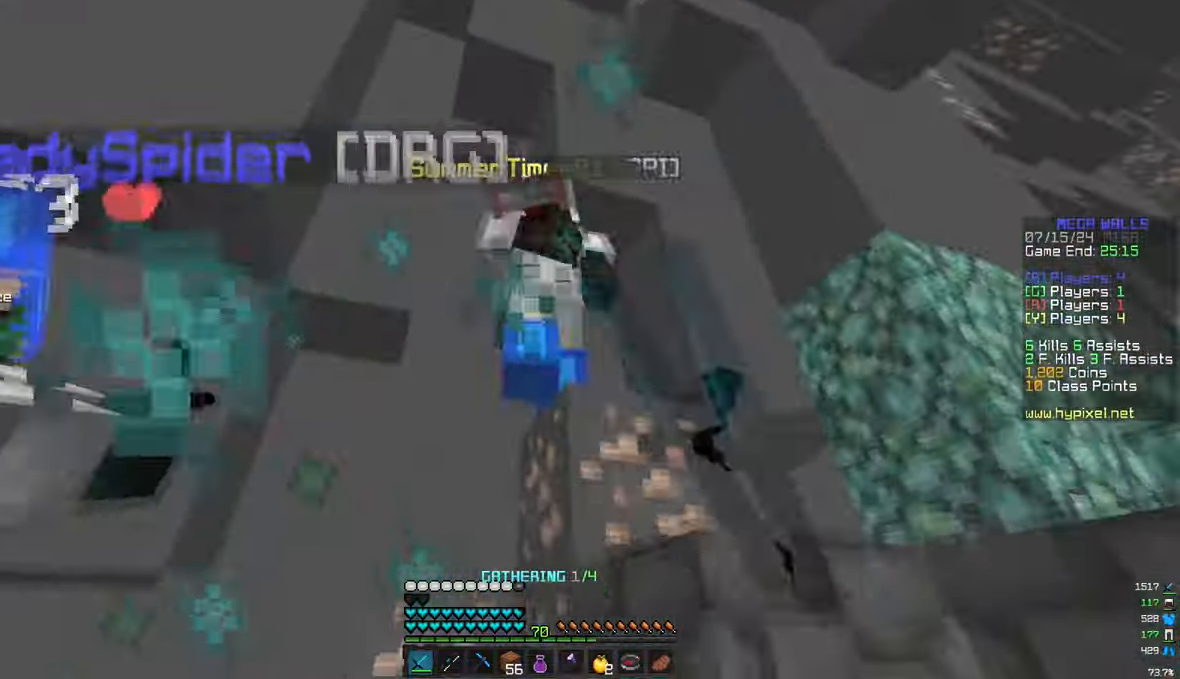
{"keys": ["d", "w"], "mouse": [], "events": [[117, "mouse_left", "up"], [167, "mouse_left", "down"], [467, "mouse_left", "up"]]}
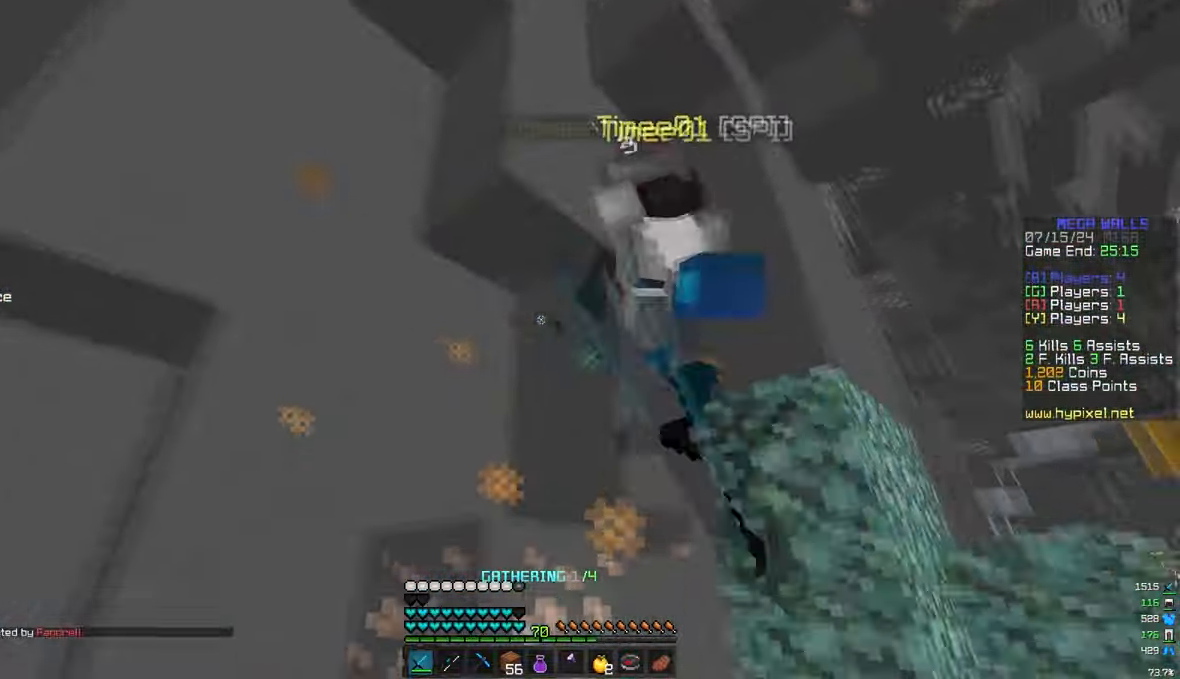
{"keys": ["d", "w"], "mouse": [], "events": [[167, "mouse_left", "down"], [483, "mouse_left", "up"]]}
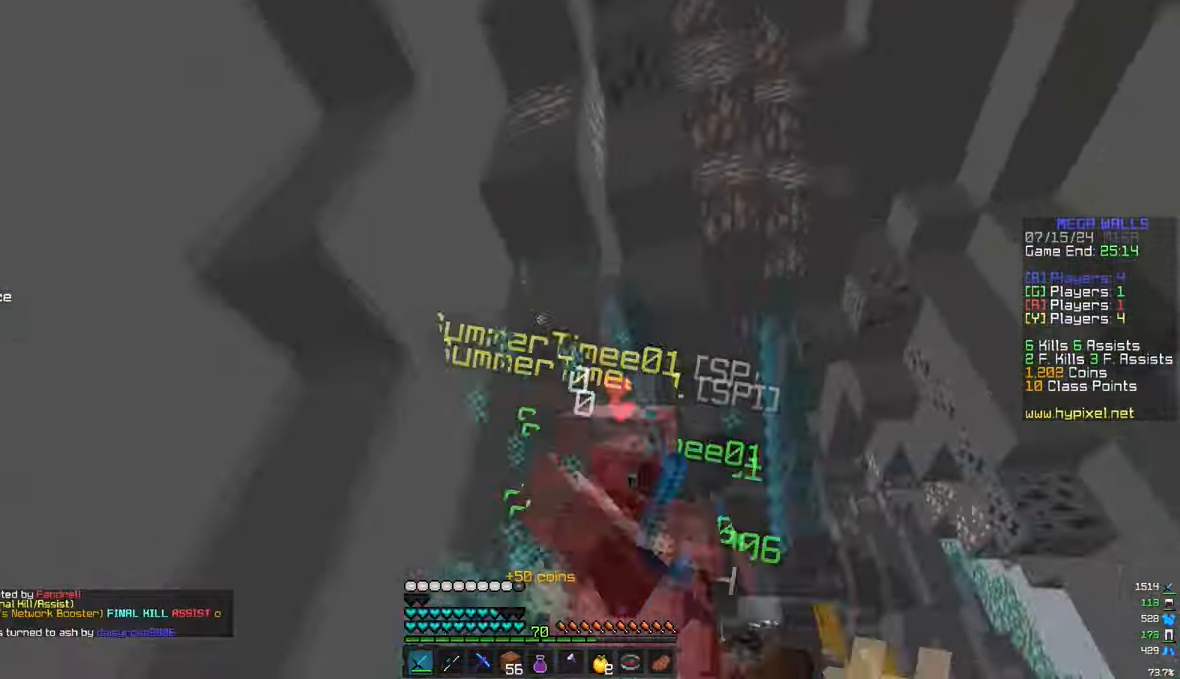
{"keys": ["w"], "mouse": [], "events": [[150, "mouse_left", "down"], [417, "mouse_left", "up"], [500, "d", "up"]]}
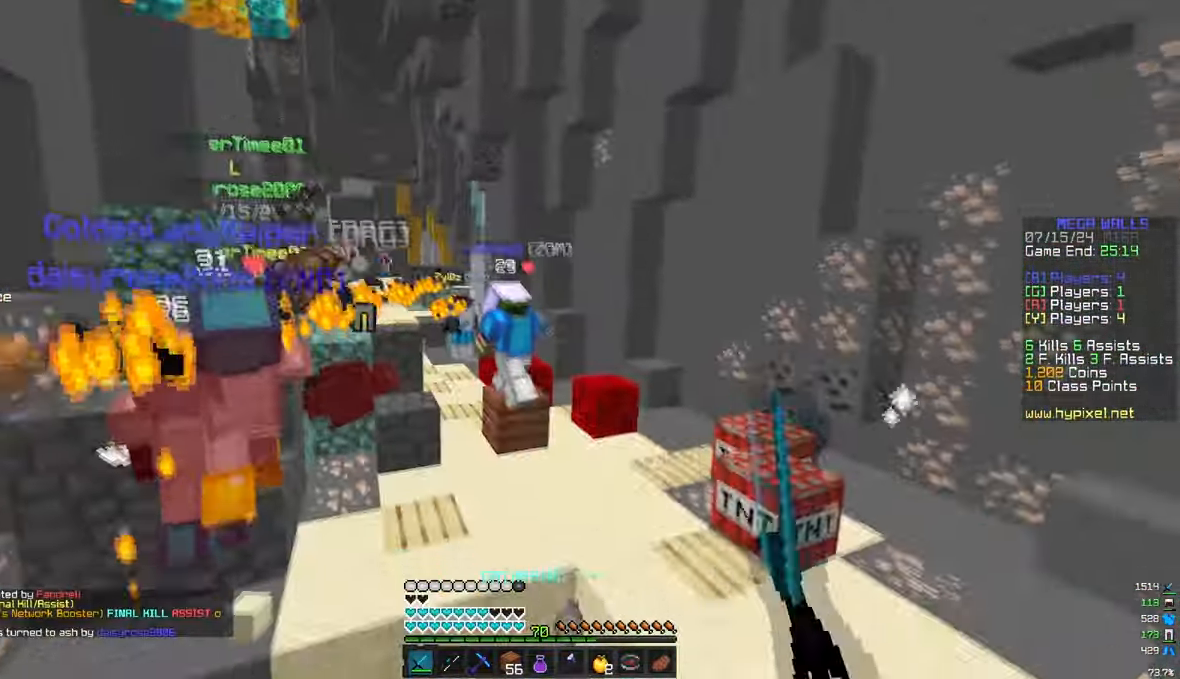
{"keys": ["w"], "mouse": [], "events": []}
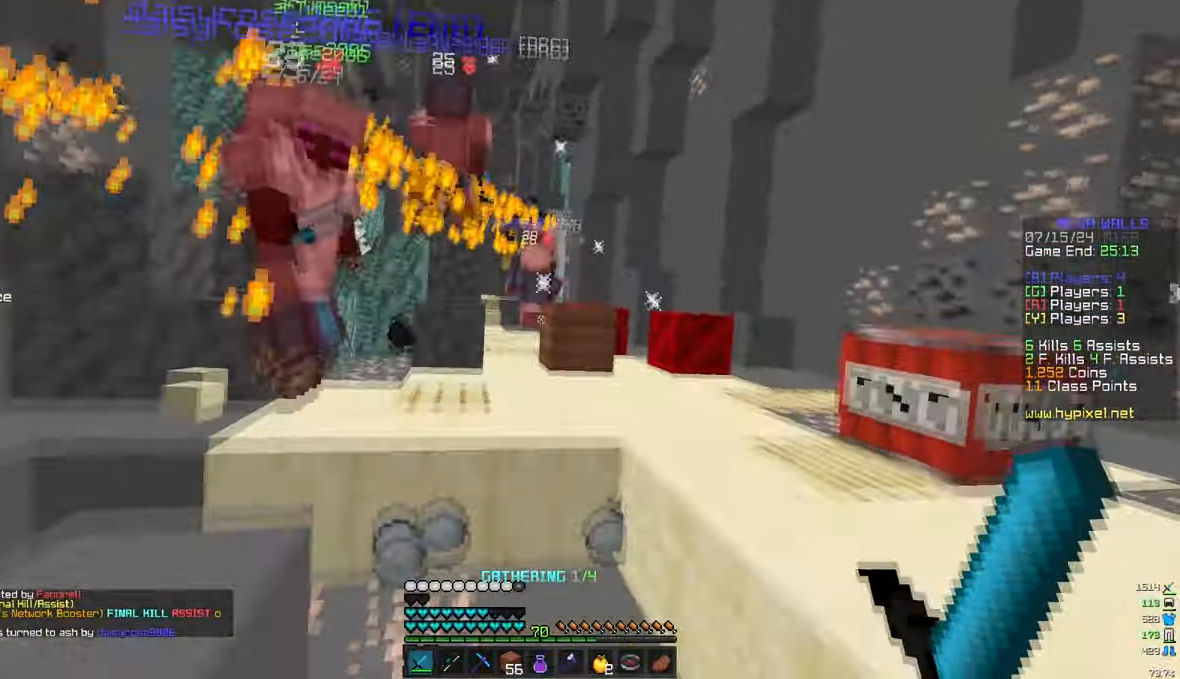
{"keys": ["w"], "mouse": [], "events": [[300, "mouse_right", "down"], [417, "mouse_right", "up"]]}
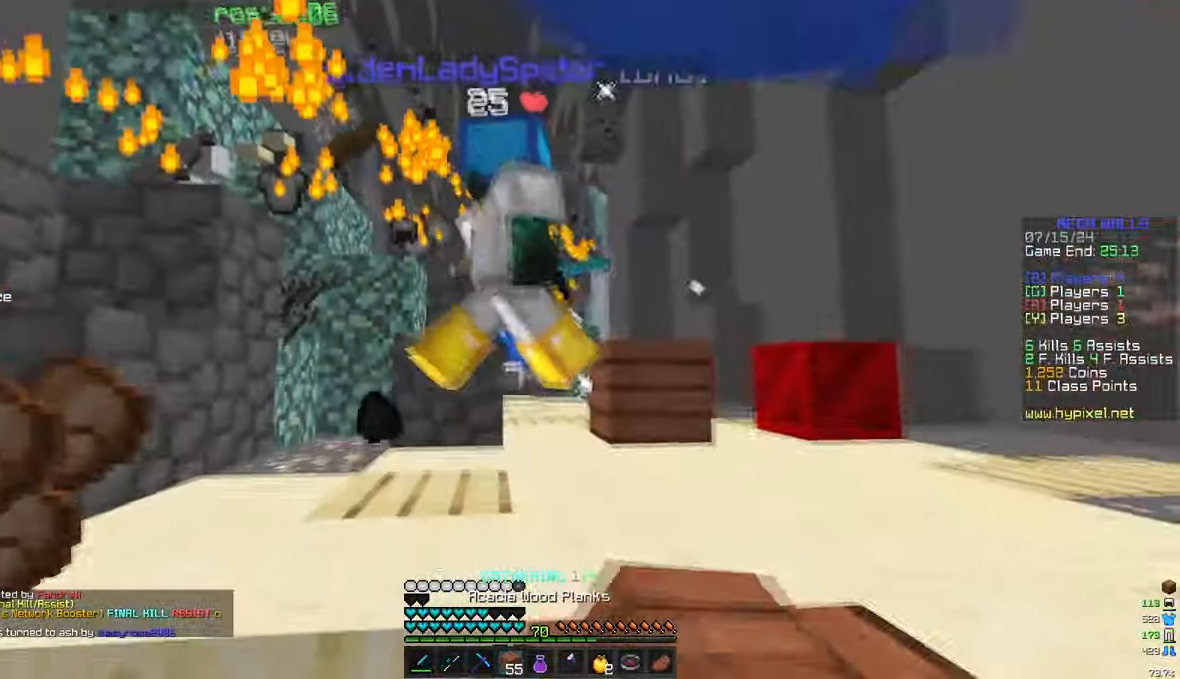
{"keys": ["w"], "mouse": [], "events": []}
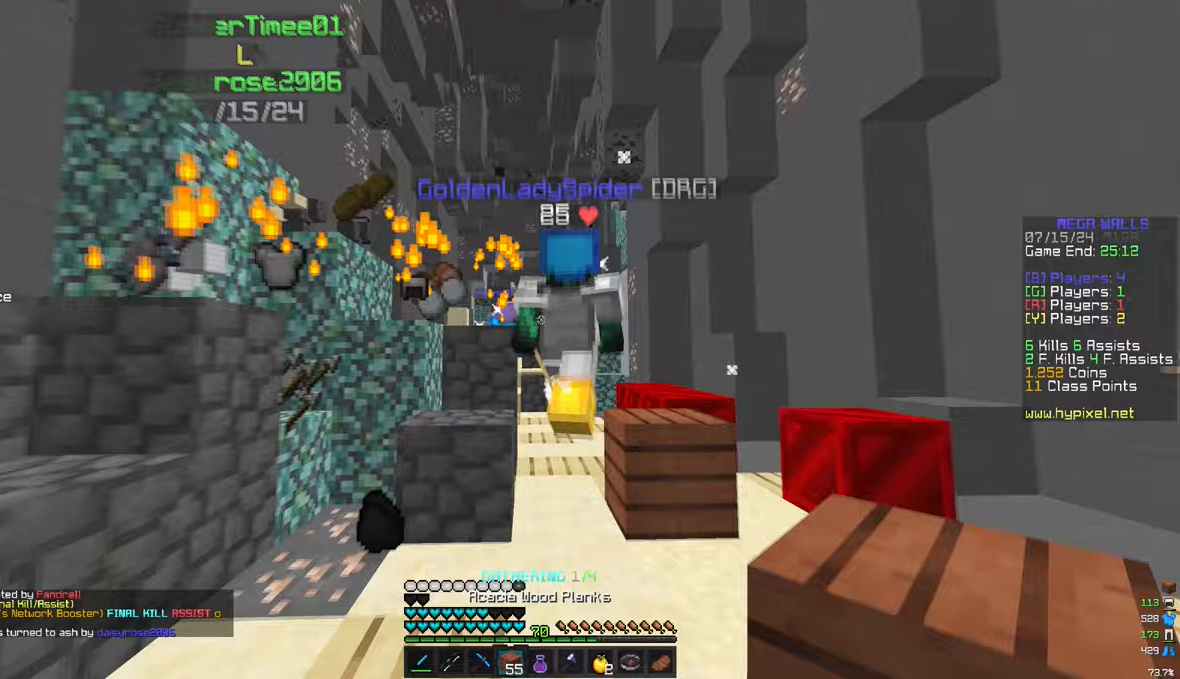
{"keys": ["a", "w"], "mouse": [], "events": [[267, "mouse_right", "down"], [383, "mouse_right", "up"], [400, "a", "down"]]}
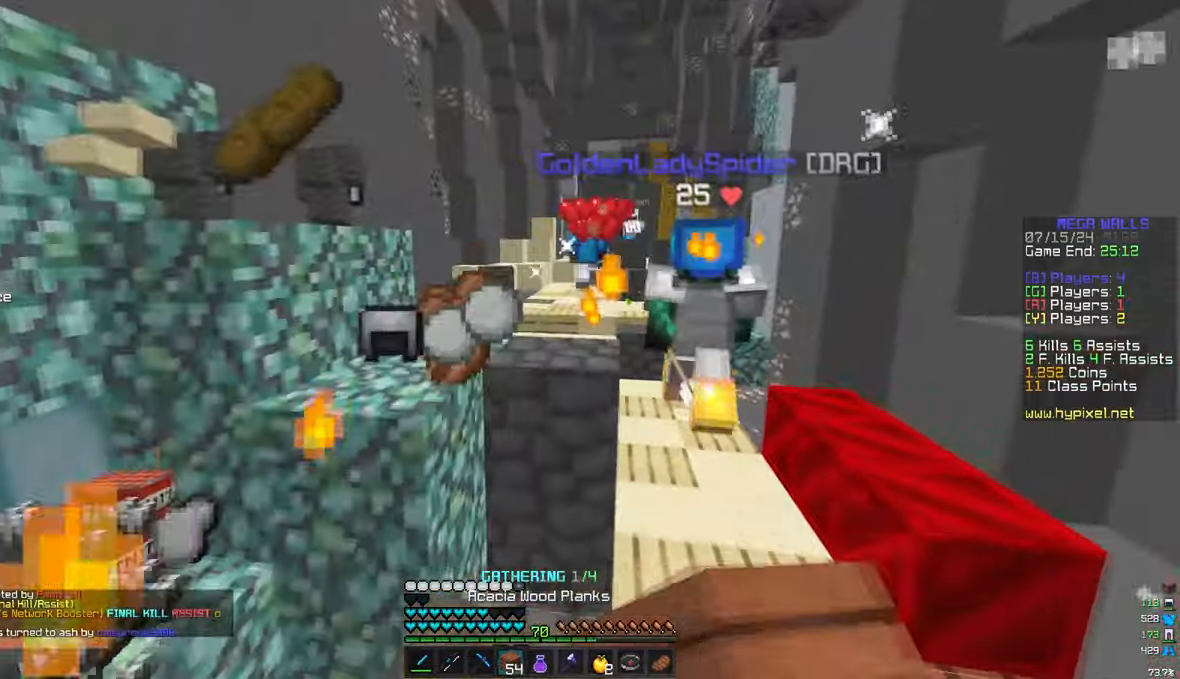
{"keys": ["w"], "mouse": [], "events": [[117, "a", "up"]]}
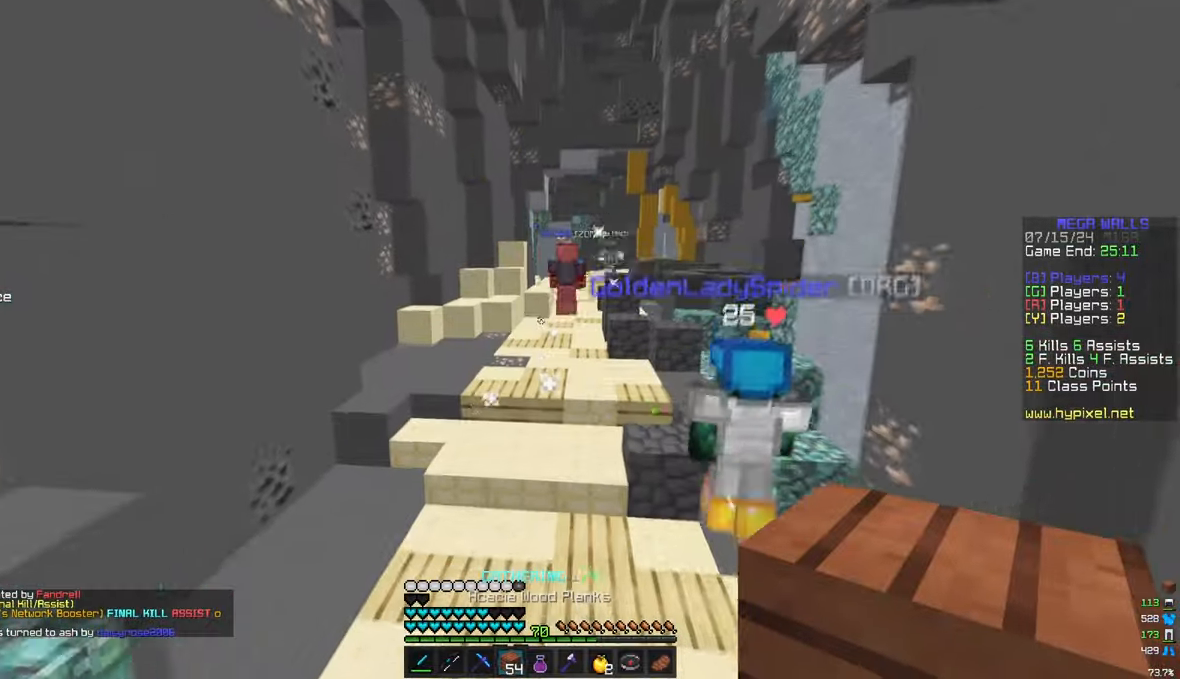
{"keys": ["w"], "mouse": [], "events": []}
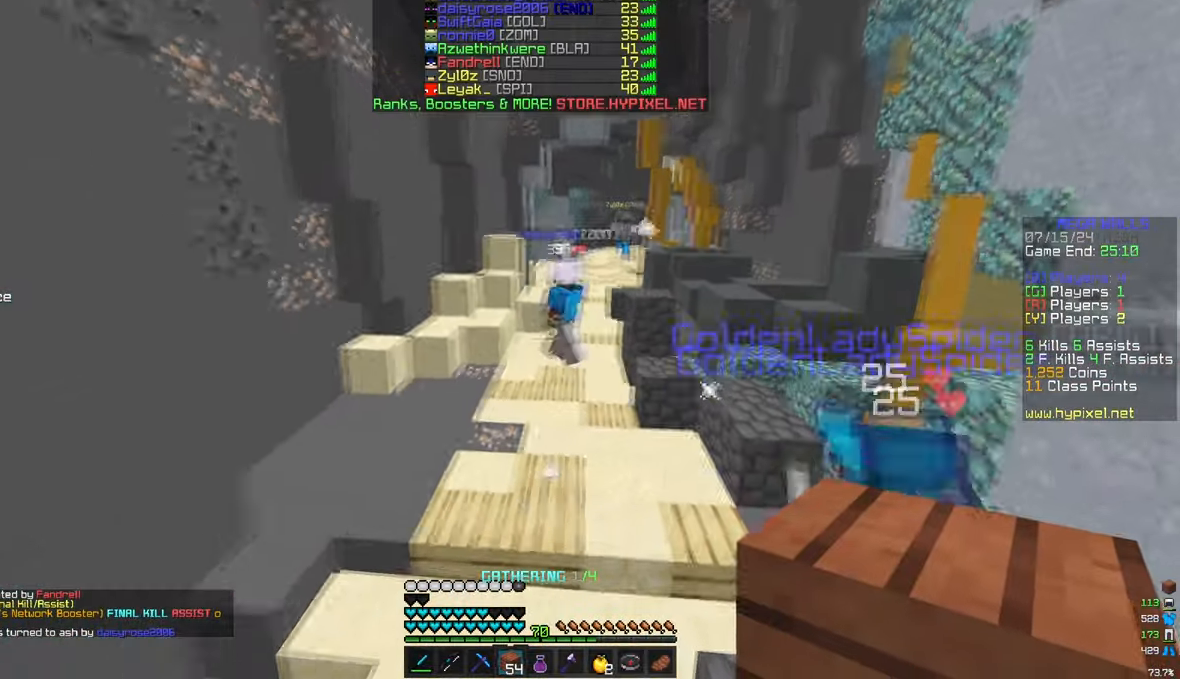
{"keys": ["w"], "mouse": [], "events": []}
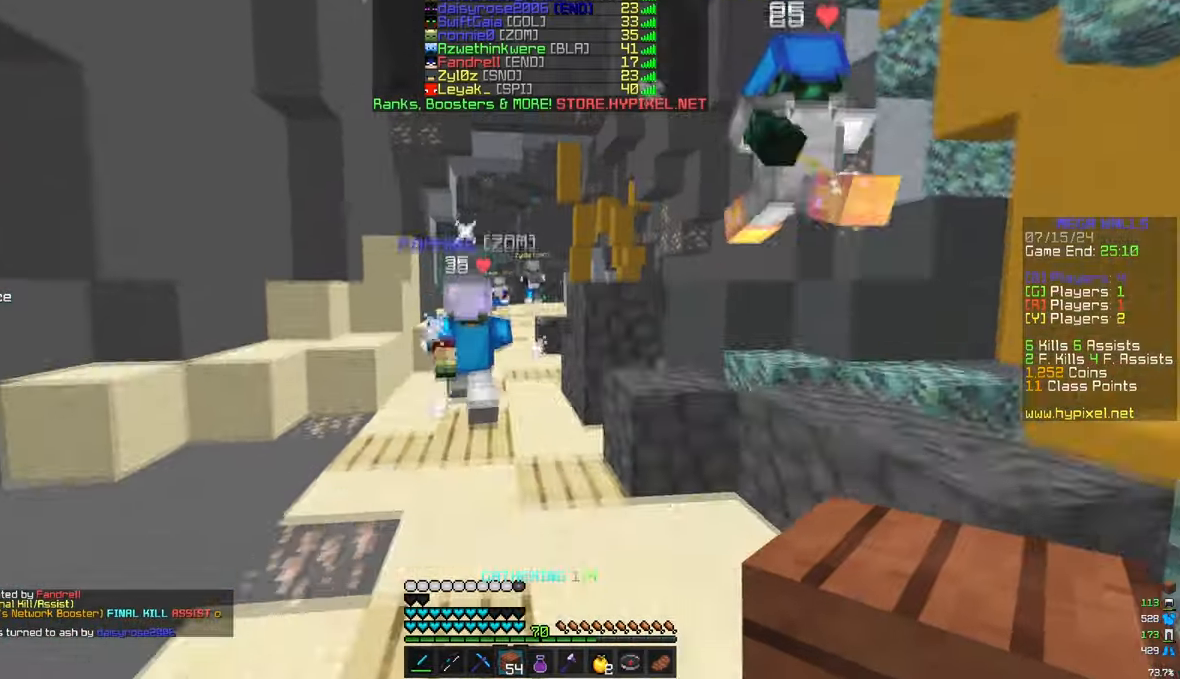
{"keys": ["w"], "mouse": [], "events": []}
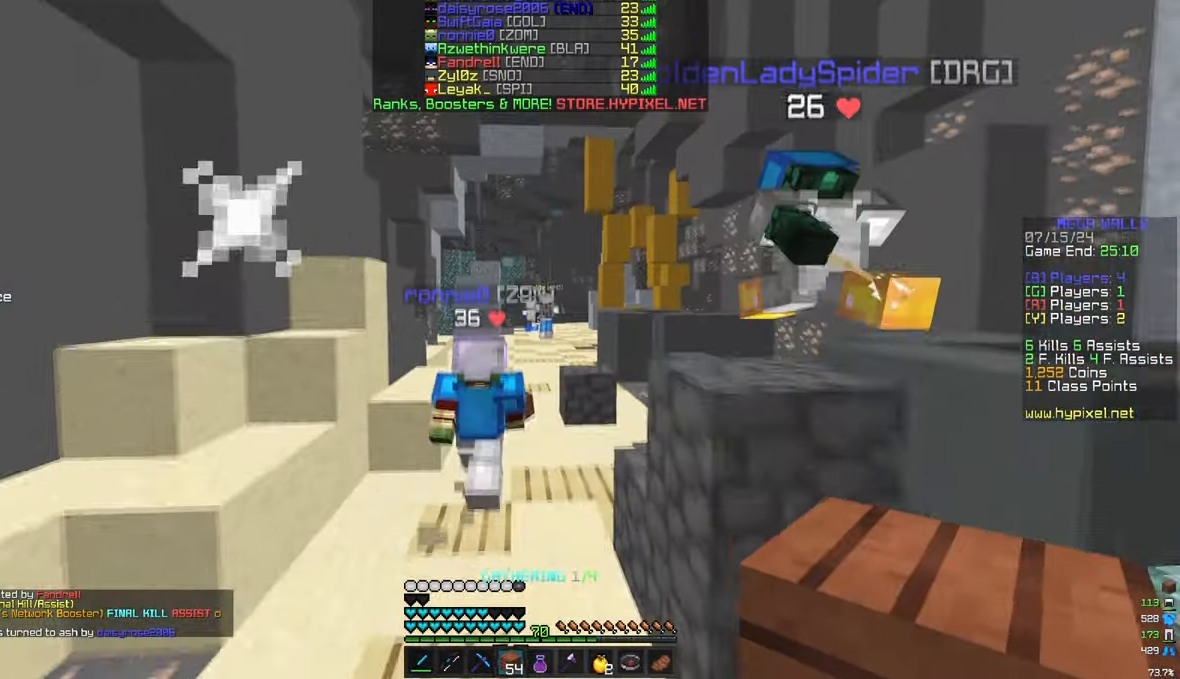
{"keys": ["w"], "mouse": [], "events": []}
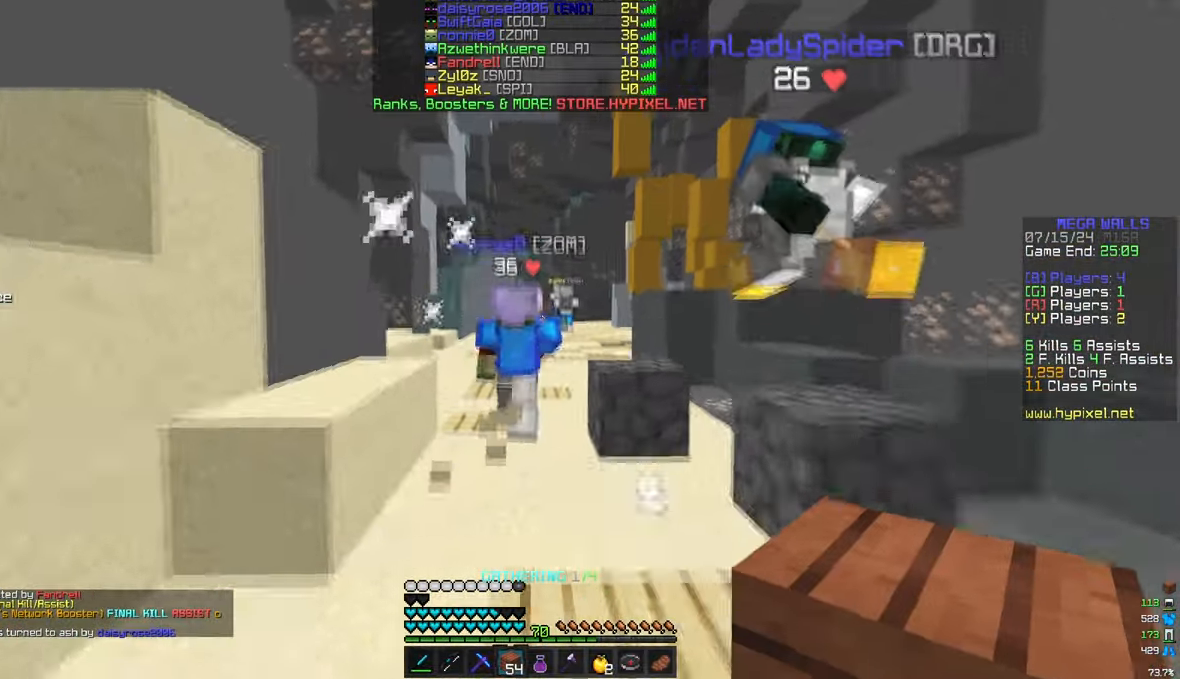
{"keys": ["w"], "mouse": [], "events": []}
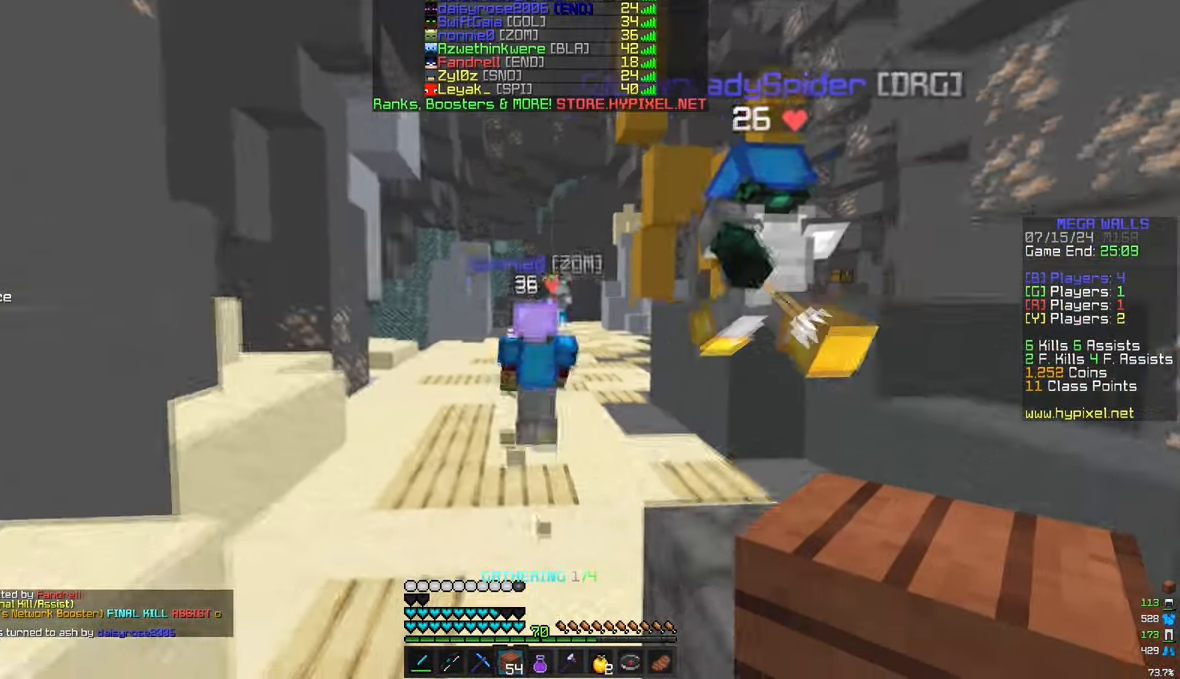
{"keys": ["w"], "mouse": [], "events": []}
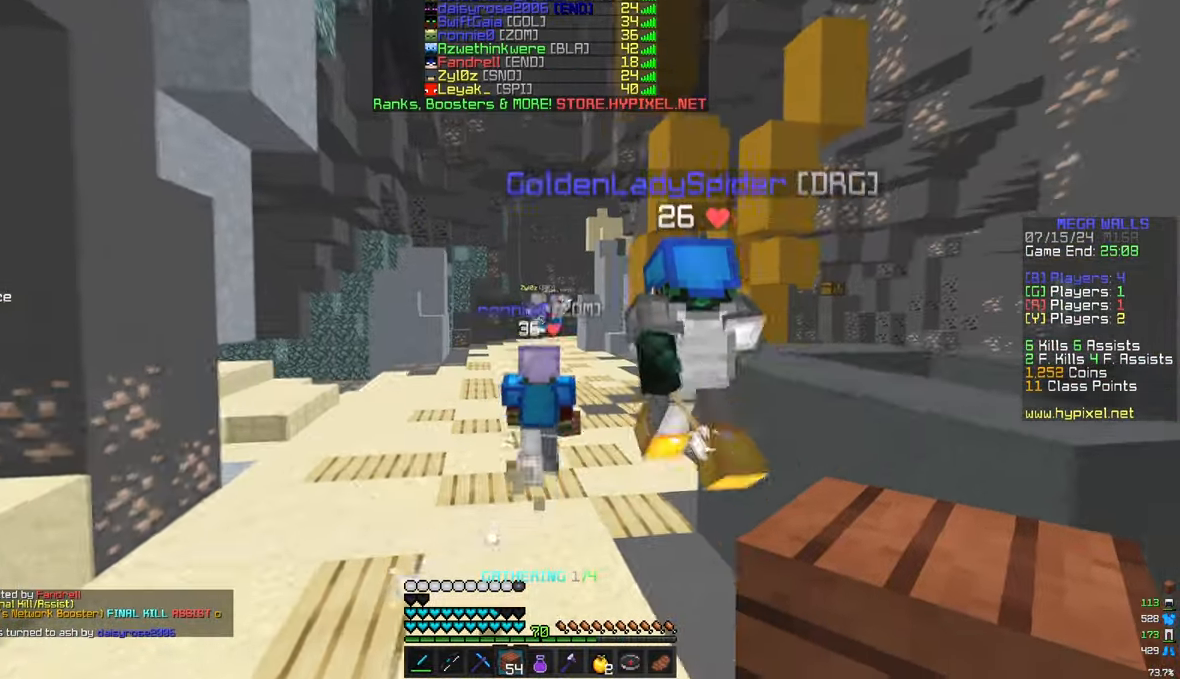
{"keys": ["w"], "mouse": [], "events": []}
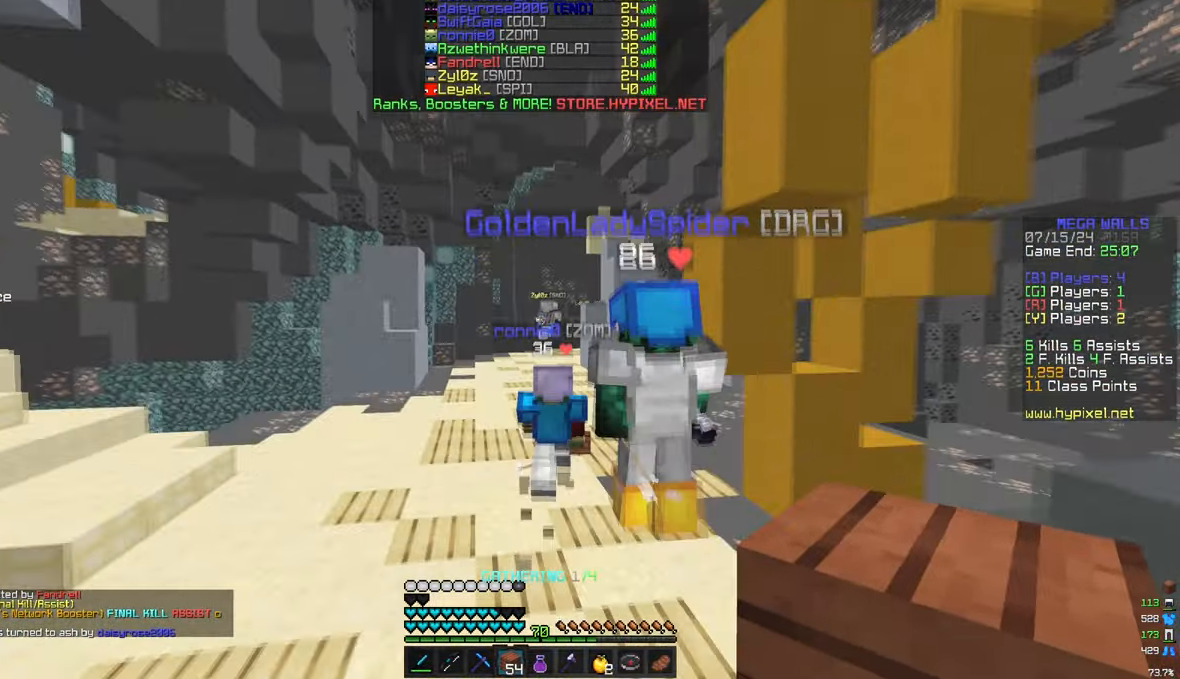
{"keys": ["w"], "mouse": [], "events": []}
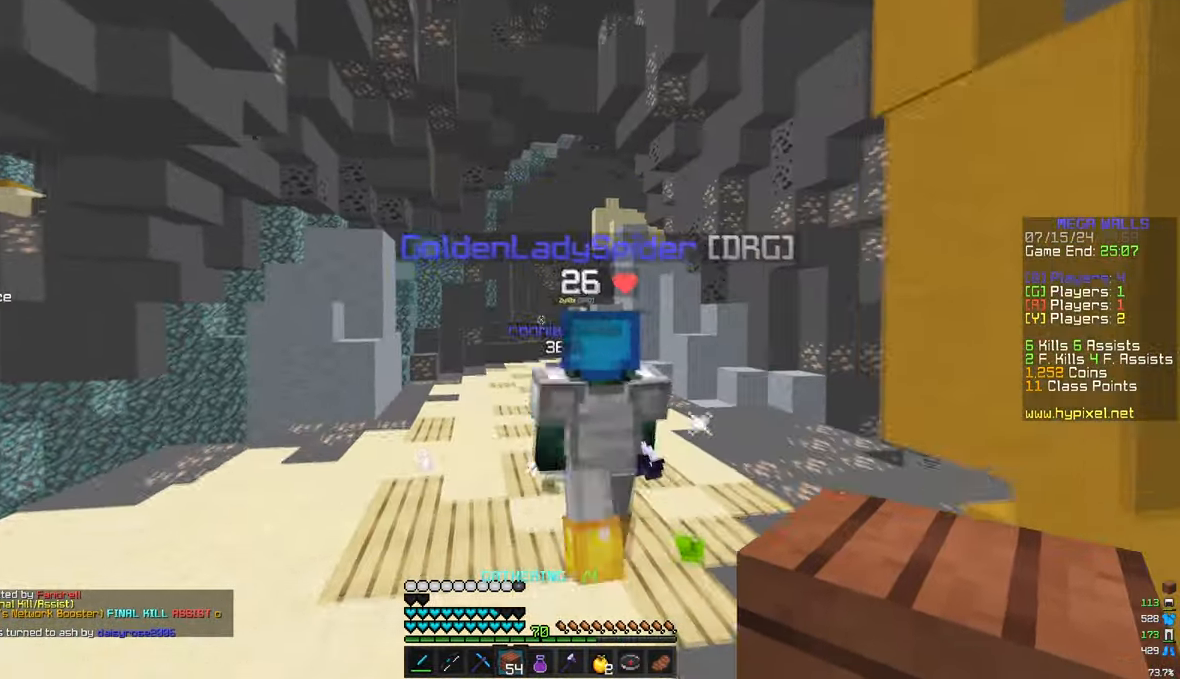
{"keys": ["w"], "mouse": [], "events": []}
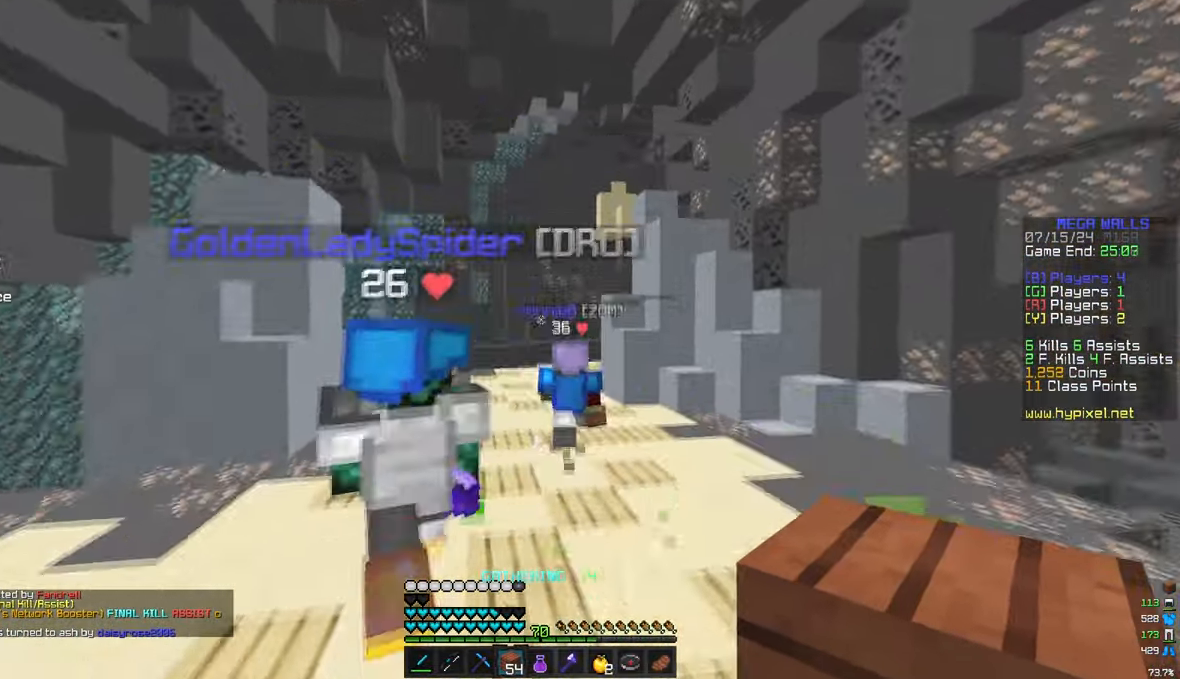
{"keys": ["w"], "mouse": [], "events": []}